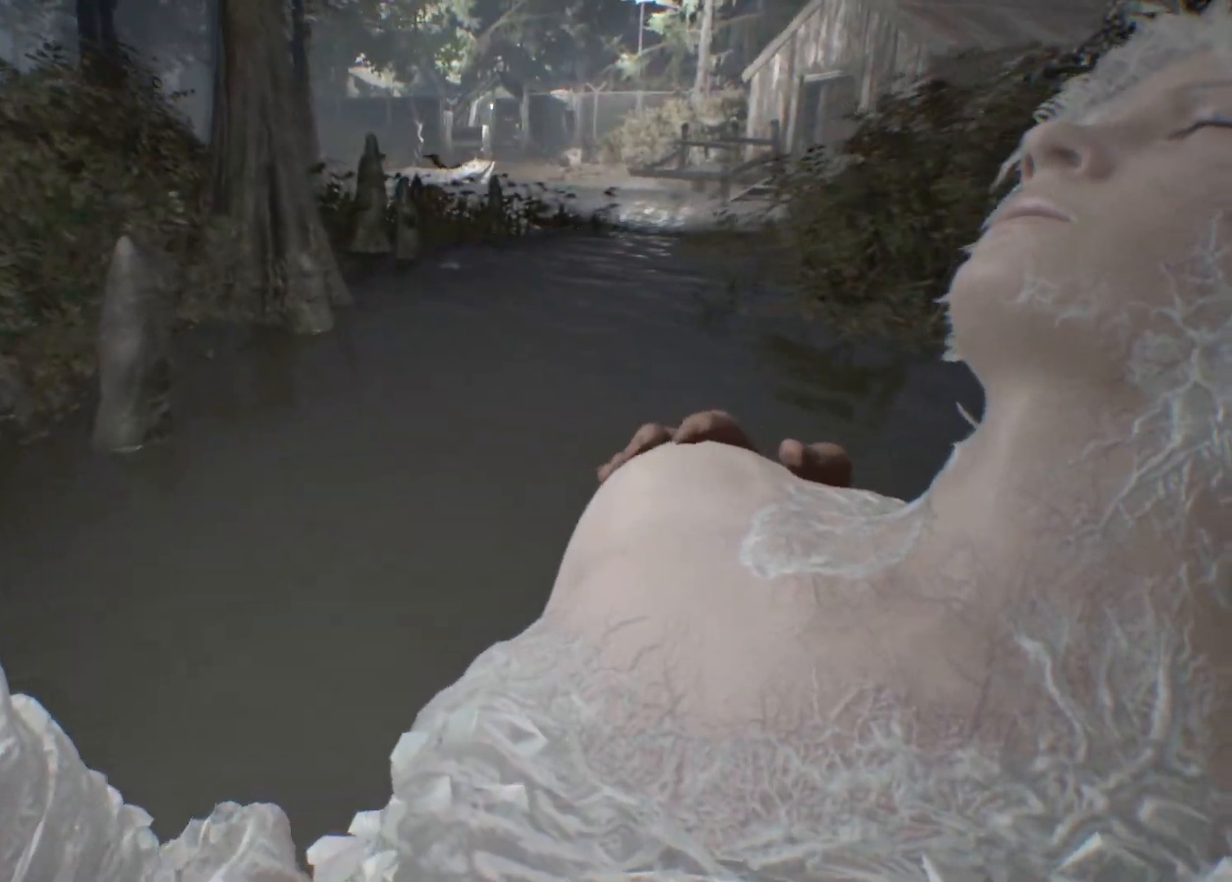
Gameplay with a controller (Xbox layout); each line is a JSON object with the inputs held at the frame after it (dt_ms = milliseconds from this image to that frame). "events" lists button and stick changes between this image and that frame as [ms after this image, input, new state], when the widget could be followed in between. Not read: DPAD_DOWN DPAD_LEFT DPAD_RIGHT DPAD_UP HOME L1 L3 R1 R3 other_buttons right_stick.
{"dt_ms": 500, "buttons": [], "left_stick": "up", "events": []}
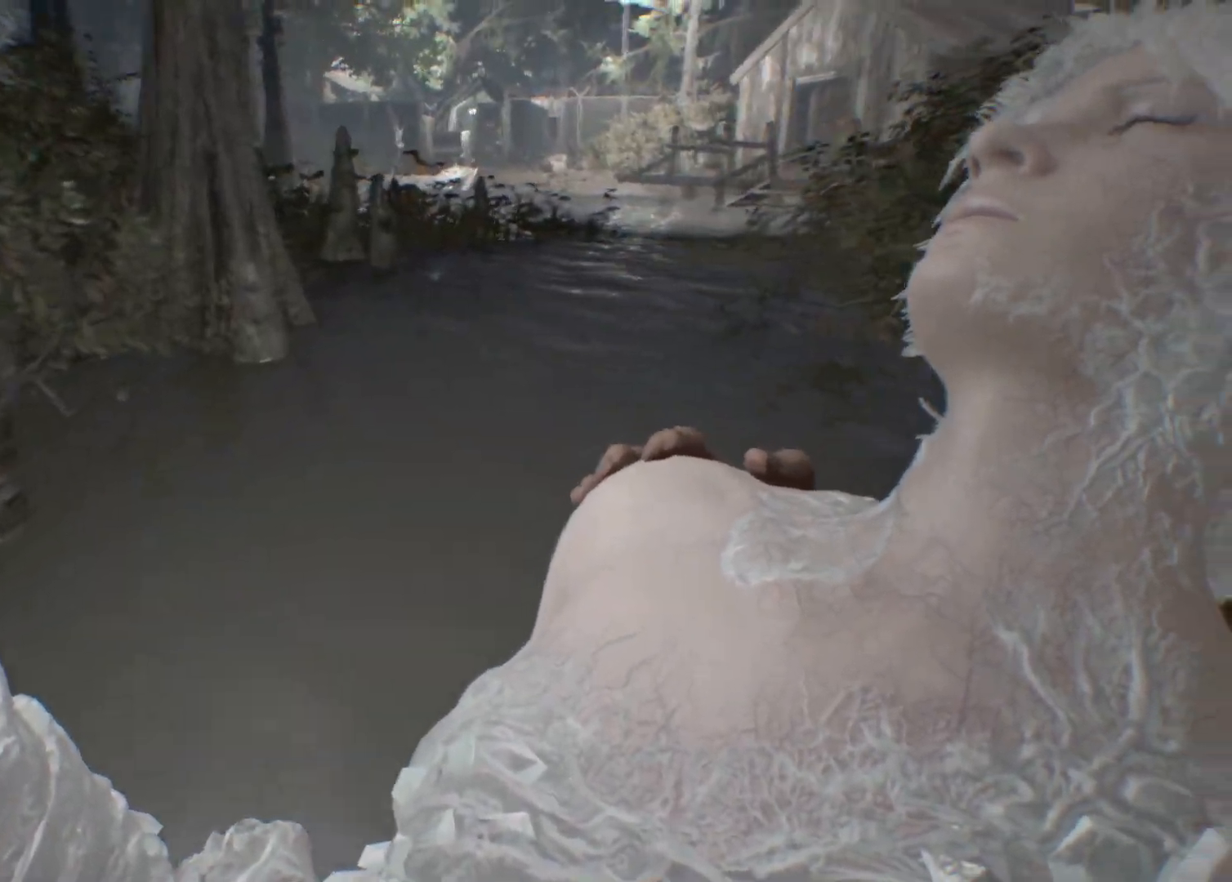
{"dt_ms": 500, "buttons": [], "left_stick": "up", "events": []}
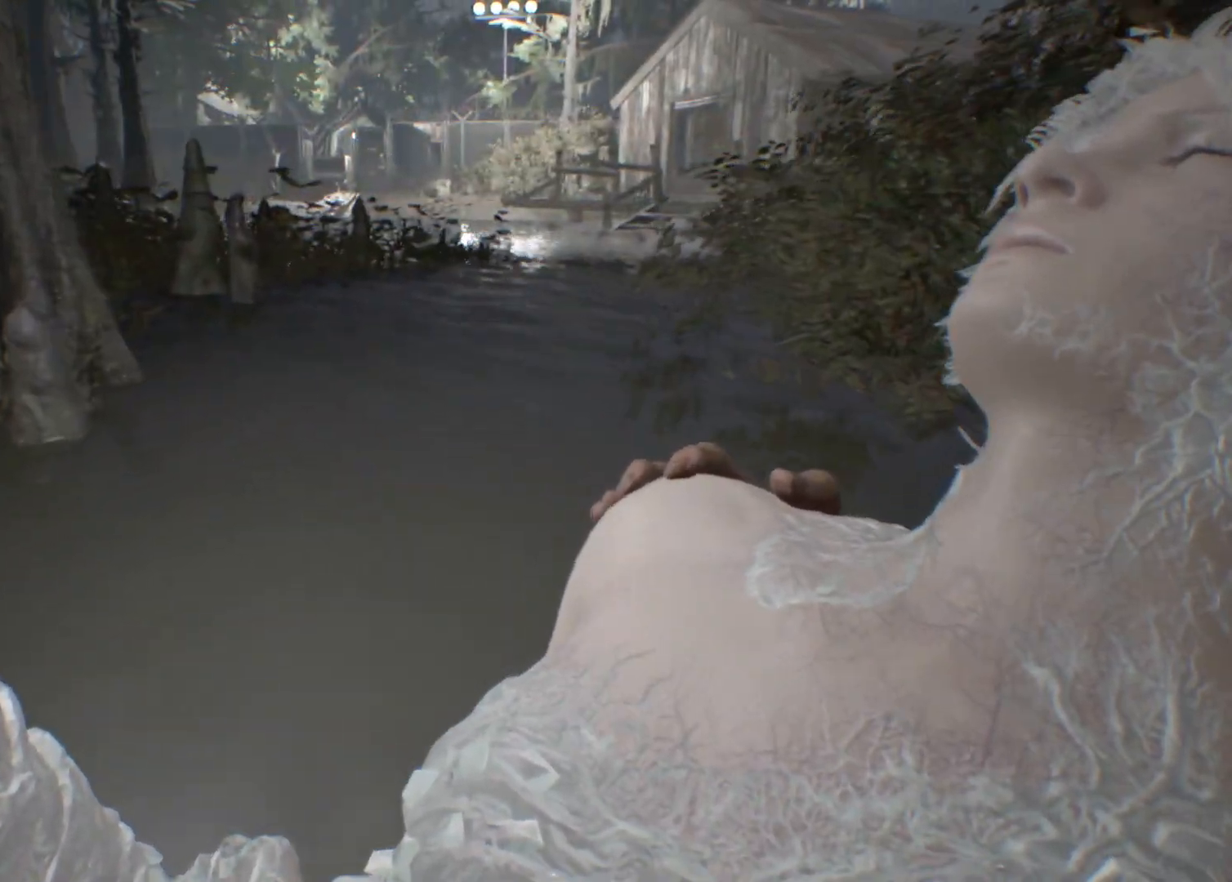
{"dt_ms": 500, "buttons": [], "left_stick": "up", "events": []}
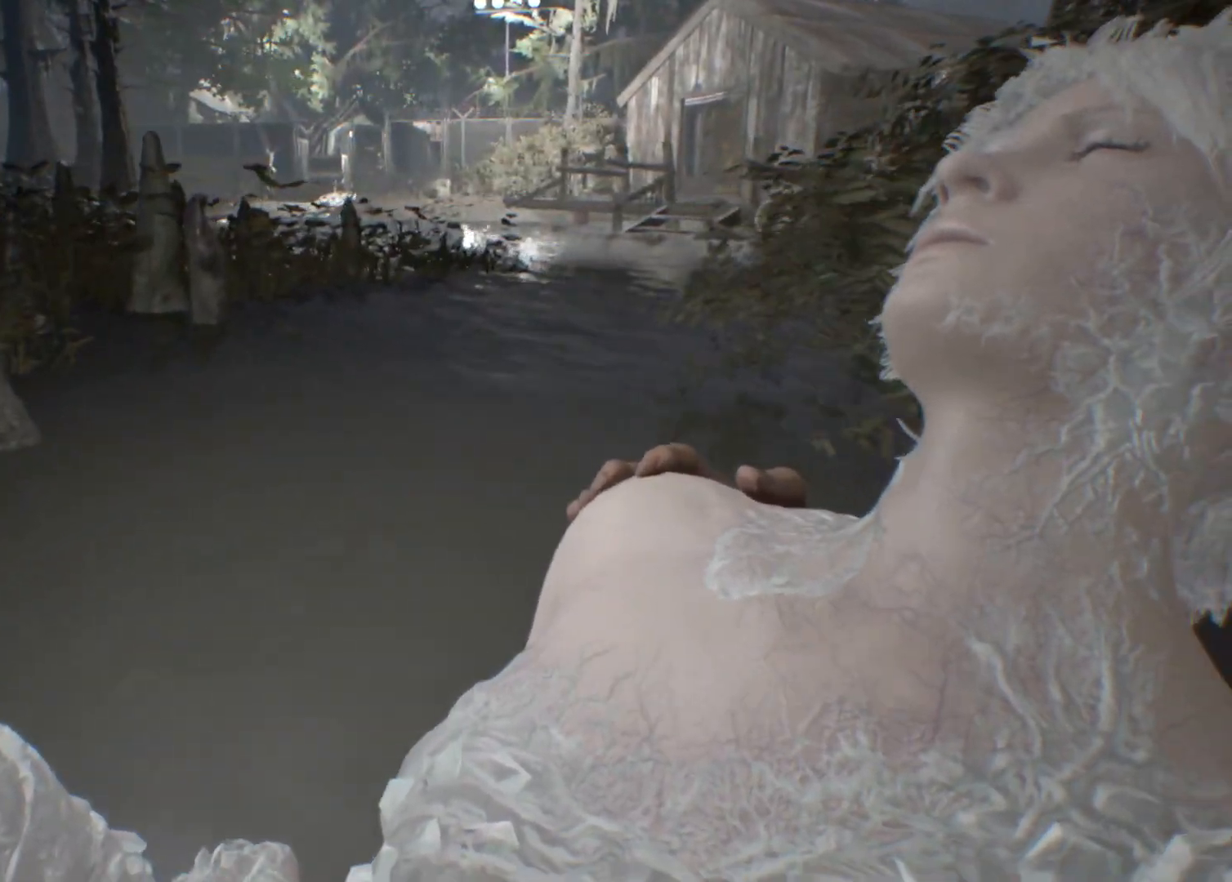
{"dt_ms": 1000, "buttons": [], "left_stick": "up"}
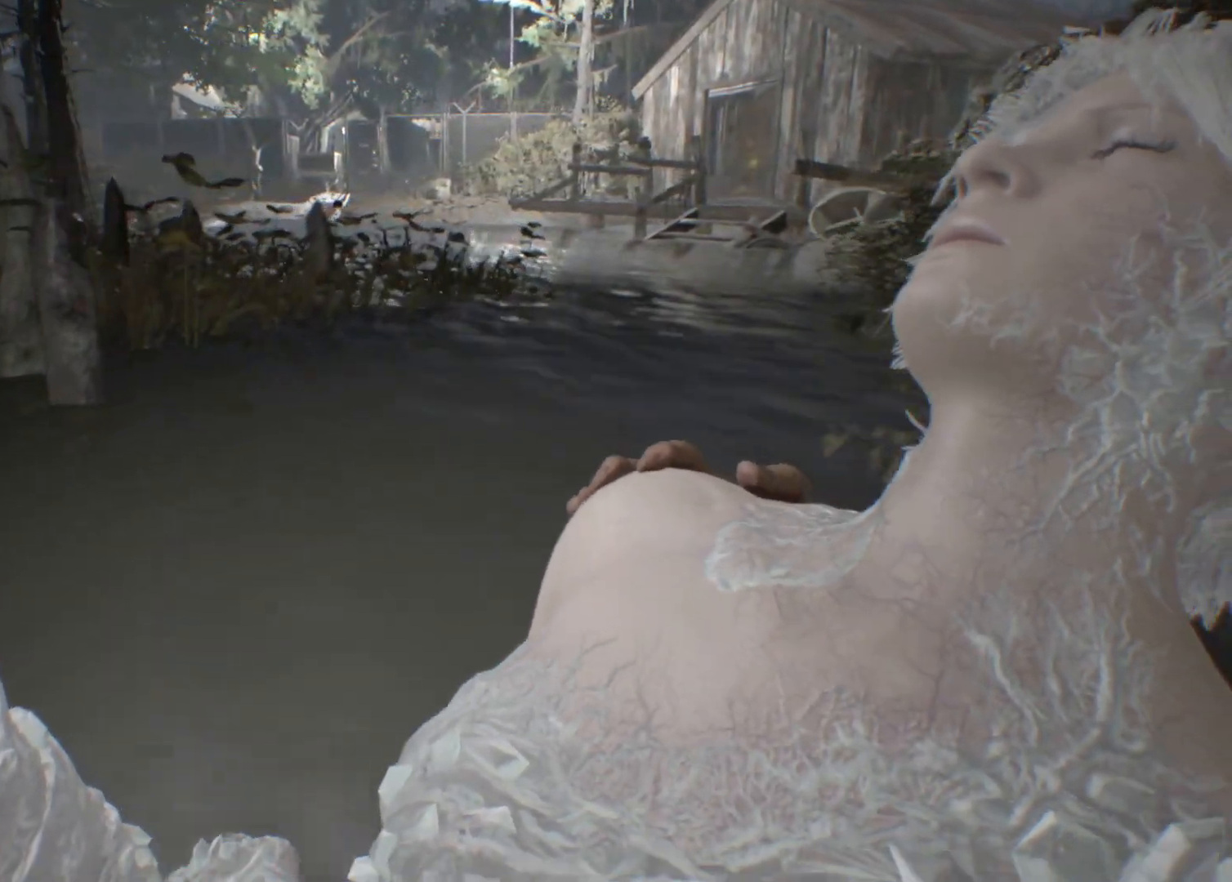
{"dt_ms": 500, "buttons": [], "left_stick": "up"}
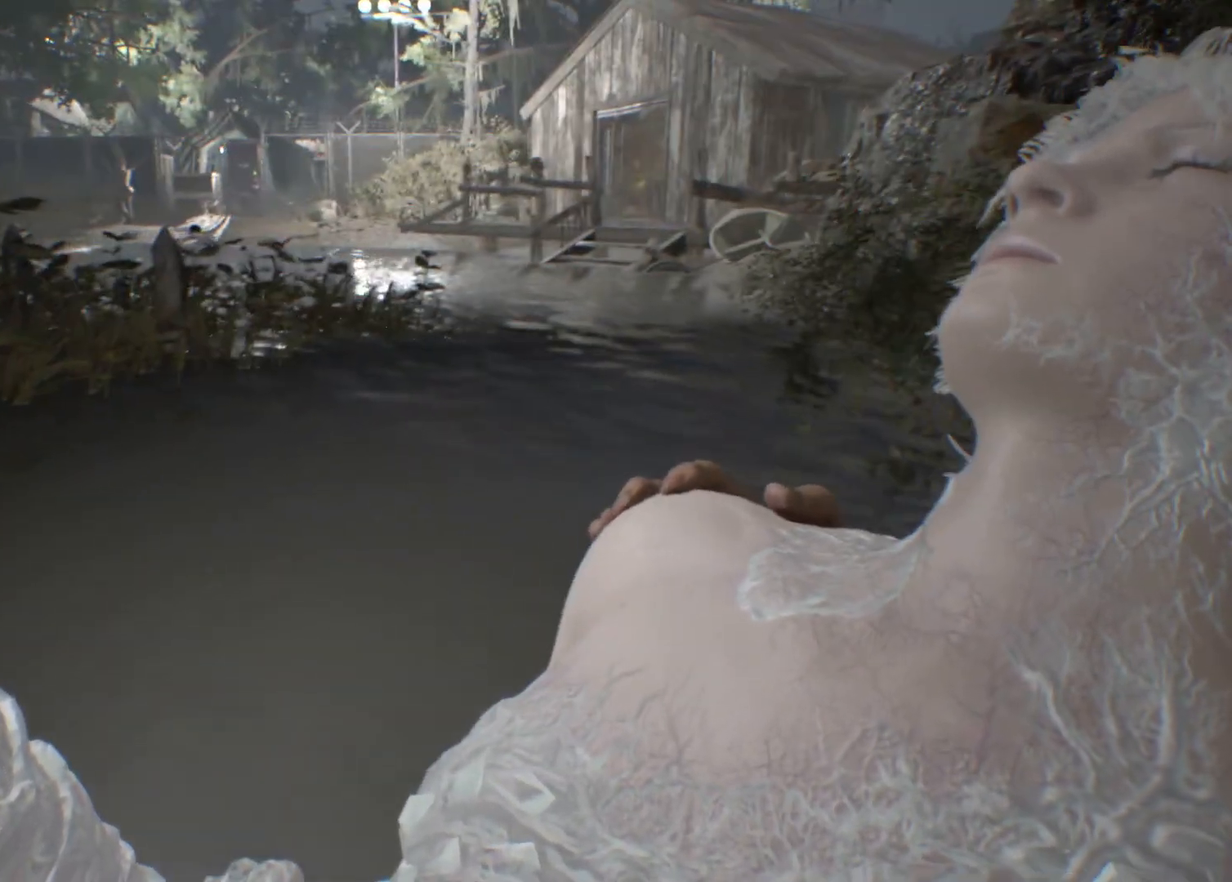
{"dt_ms": 500, "buttons": [], "left_stick": "up"}
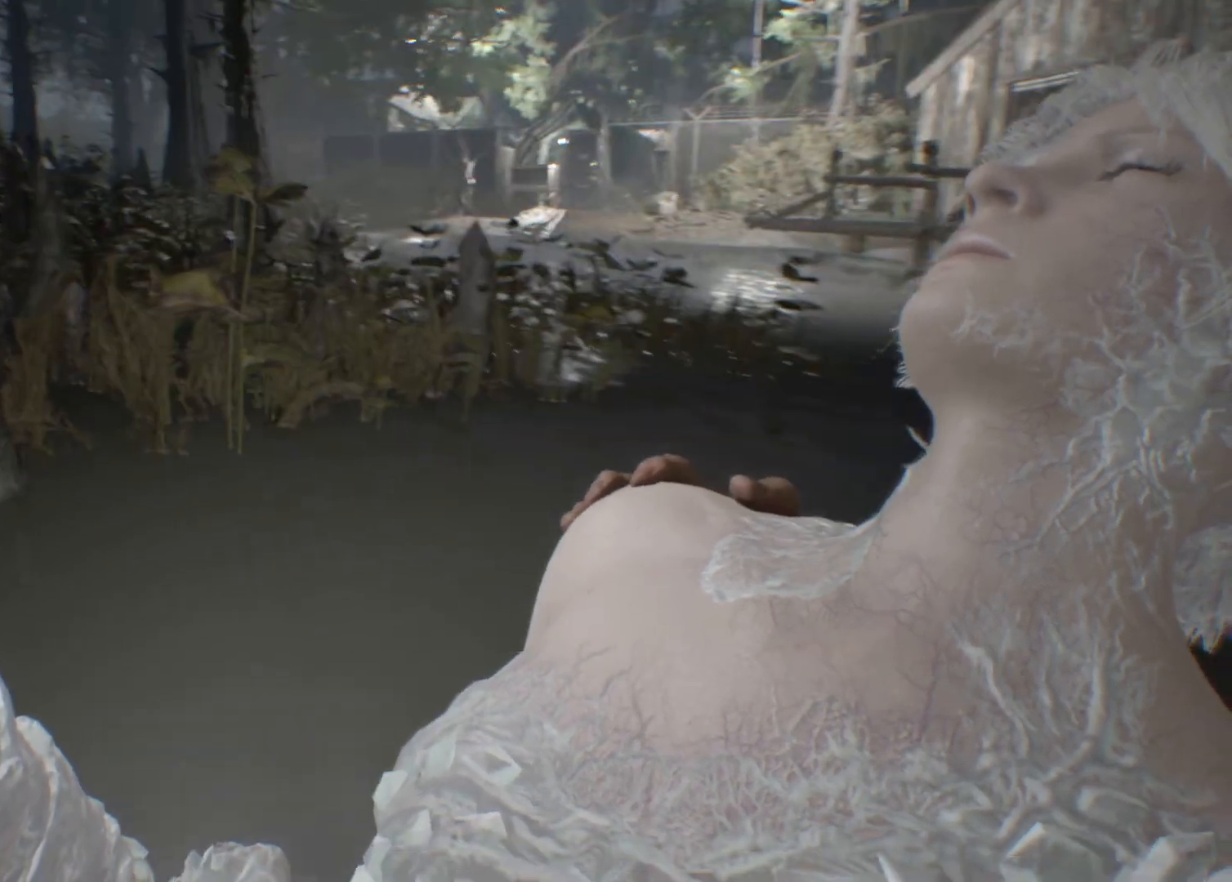
{"dt_ms": 500, "buttons": [], "left_stick": "up", "events": []}
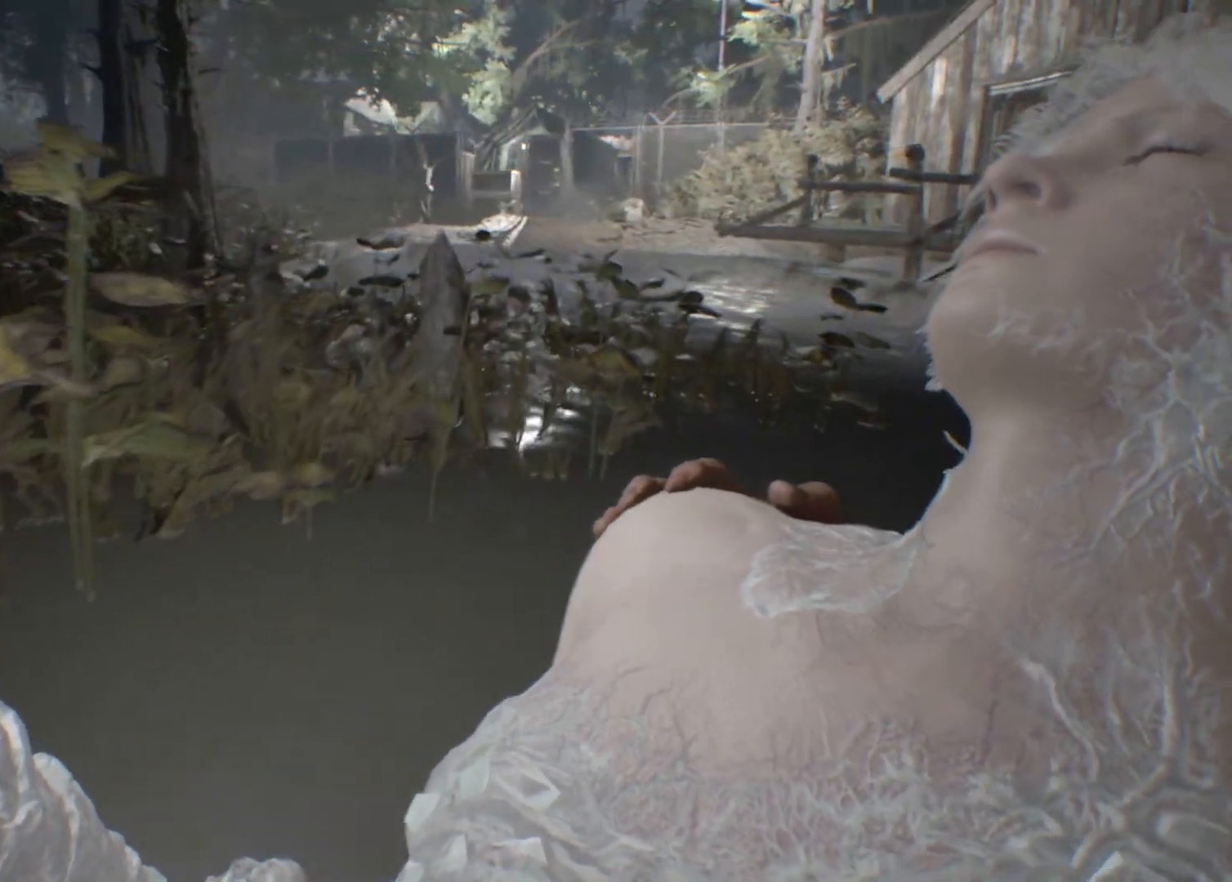
{"dt_ms": 500, "buttons": [], "left_stick": "up"}
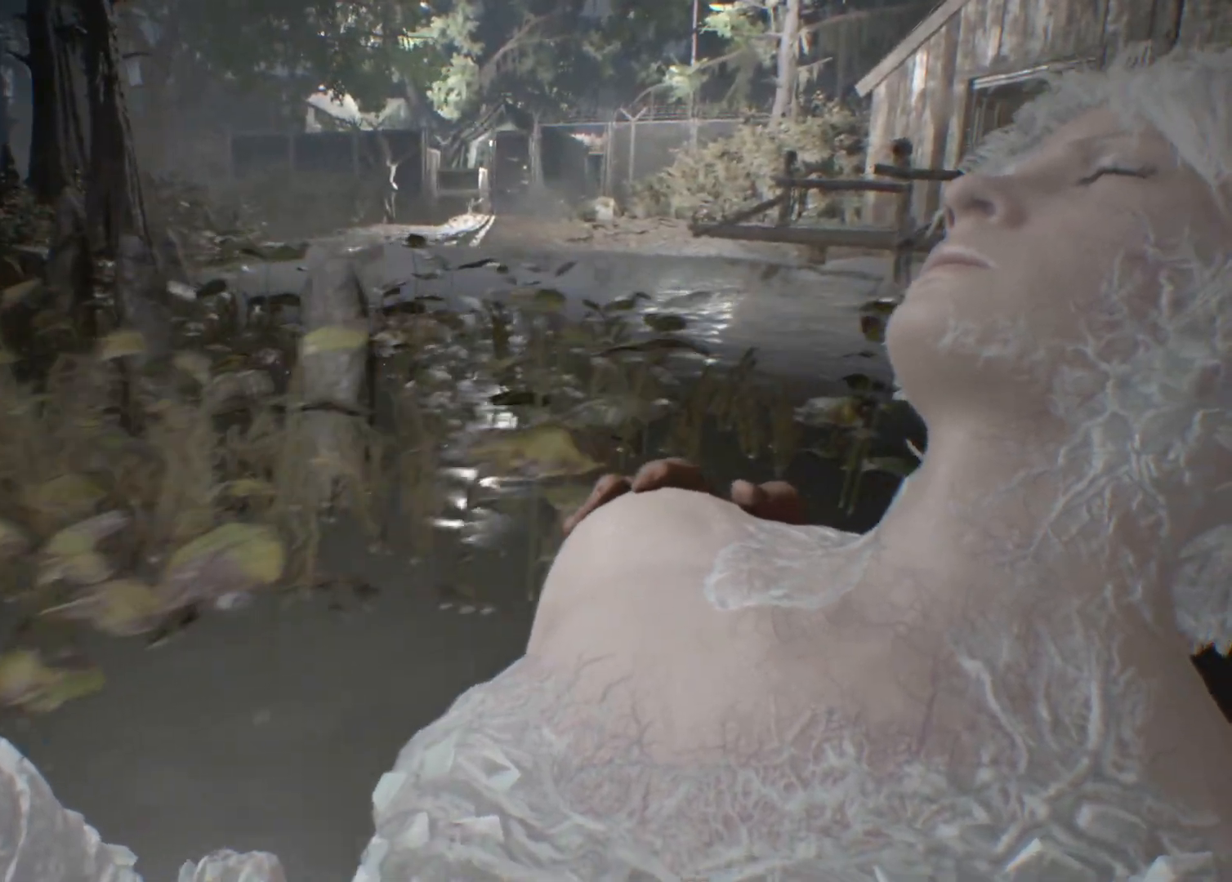
{"dt_ms": 500, "buttons": [], "left_stick": "up"}
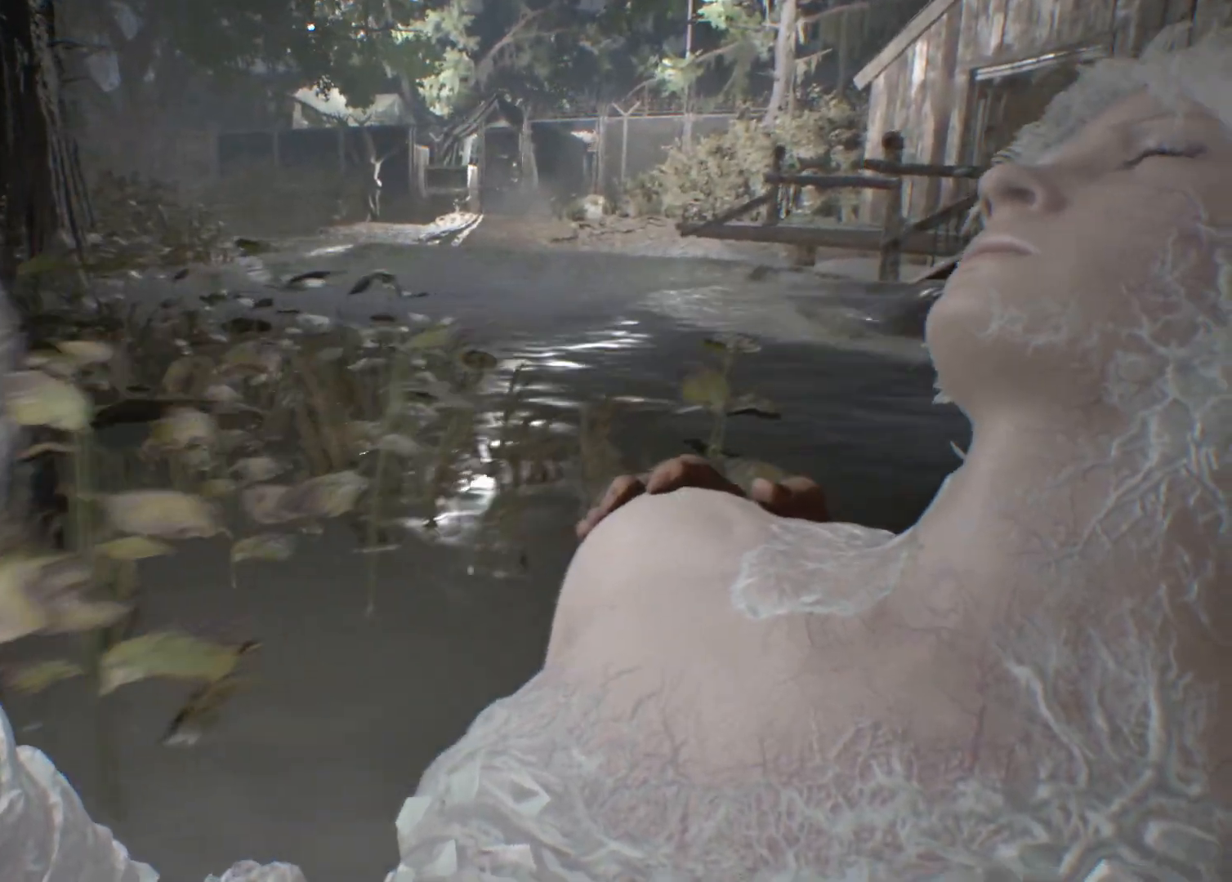
{"dt_ms": 500, "buttons": [], "left_stick": "up", "events": []}
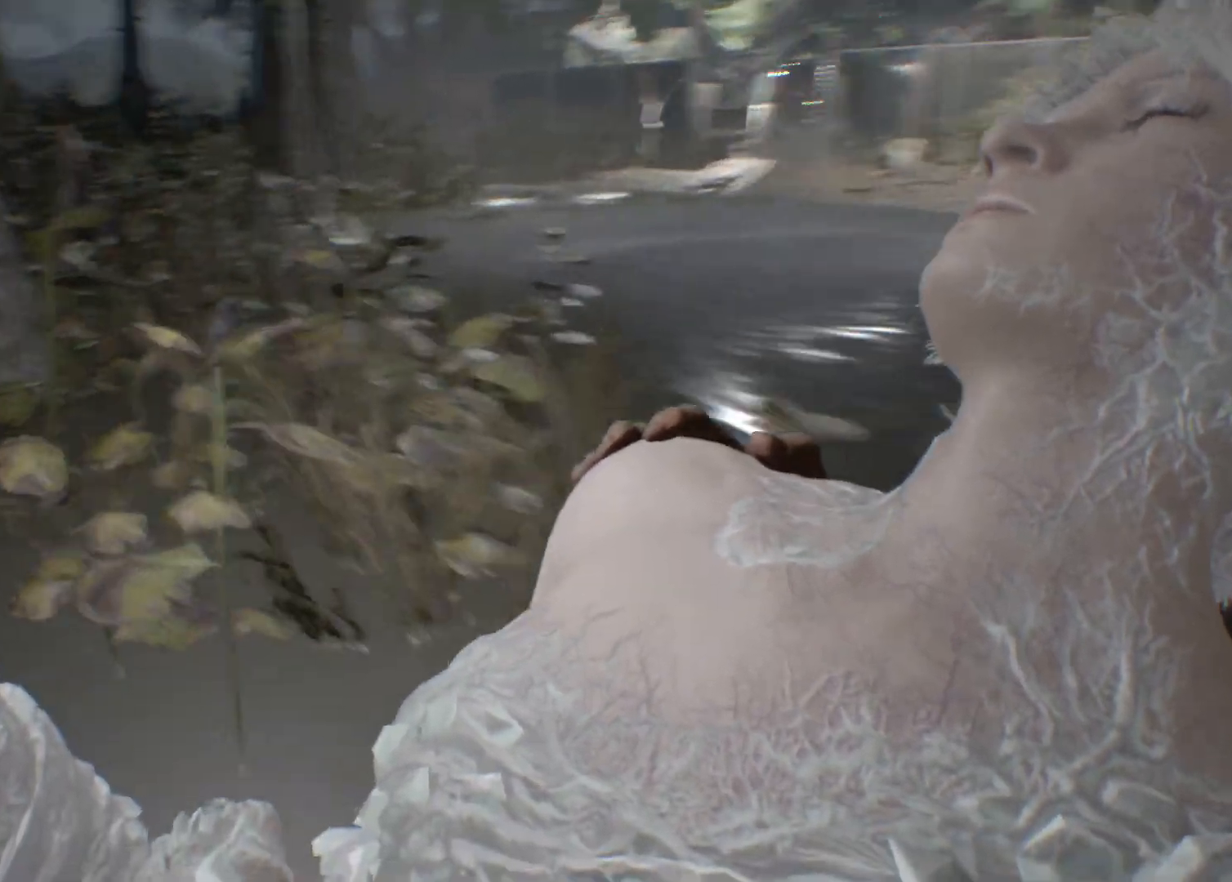
{"dt_ms": 500, "buttons": [], "left_stick": "up", "events": []}
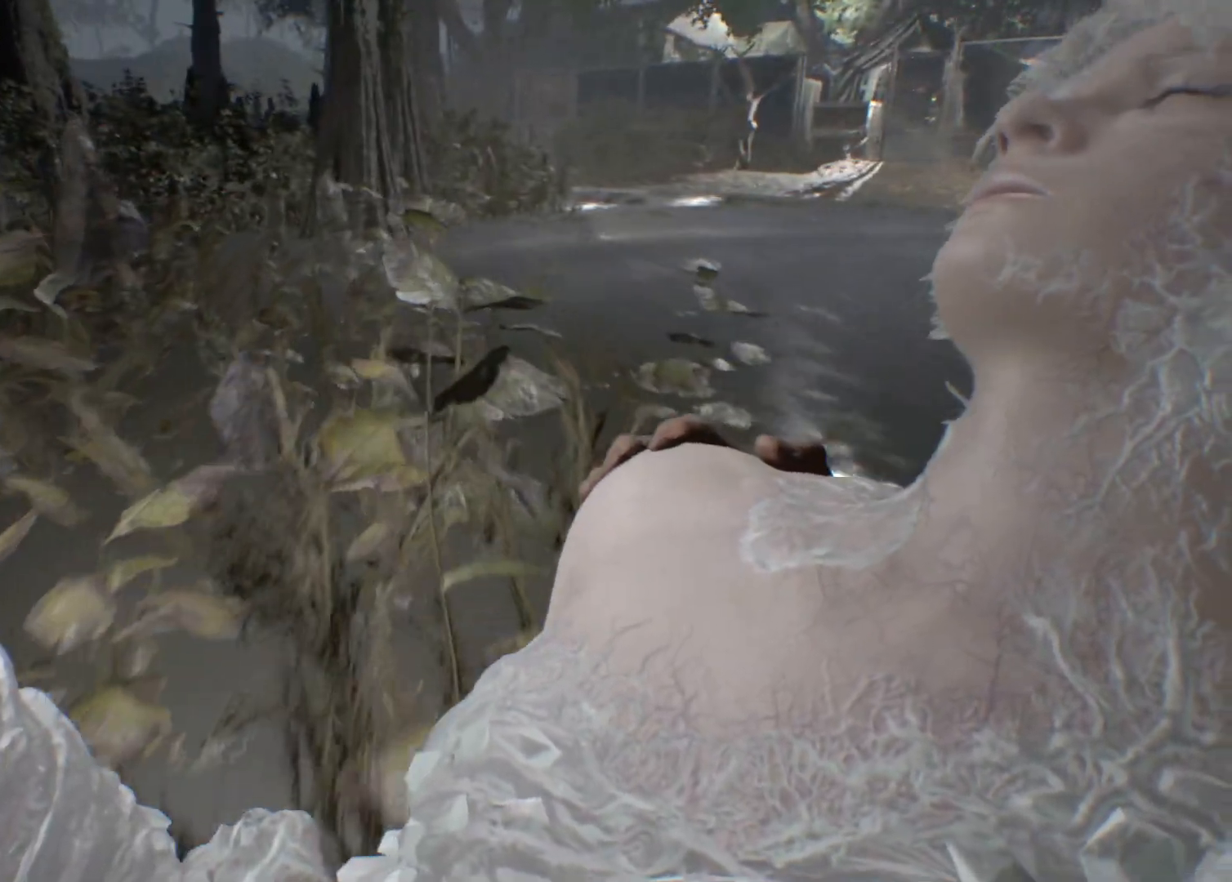
{"dt_ms": 500, "buttons": [], "left_stick": "up", "events": []}